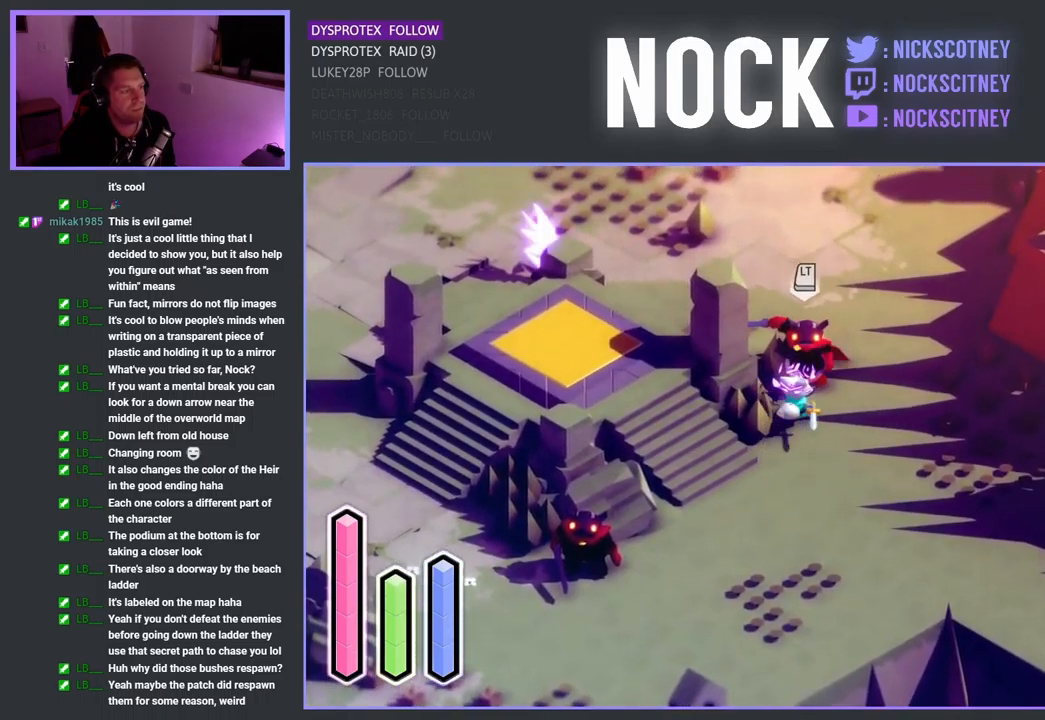
Gameplay with a controller (PlayStation layout); each line is a JSON object with the inputs held at the frame after it. "events" lists button and stick changes between this image and that frame as [ms after this image, input, new state], when the widget could be followed in between.
{"buttons": [], "left_stick": "up", "right_stick": "center", "events": [[83, "SQUARE", "up"], [167, "SQUARE", "down"], [267, "SQUARE", "up"], [367, "SQUARE", "down"], [467, "SQUARE", "up"]]}
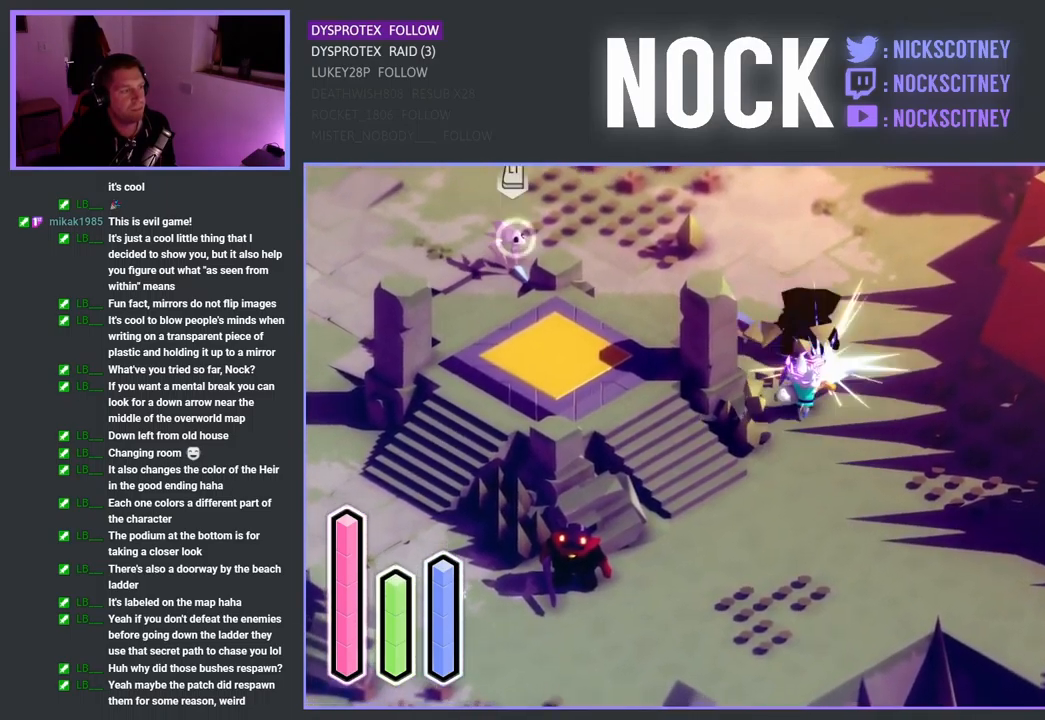
{"buttons": ["R2"], "left_stick": "up-left", "right_stick": "center", "events": [[33, "SQUARE", "down"], [217, "SQUARE", "up"], [417, "left_stick", "up-left"], [450, "R2", "down"]]}
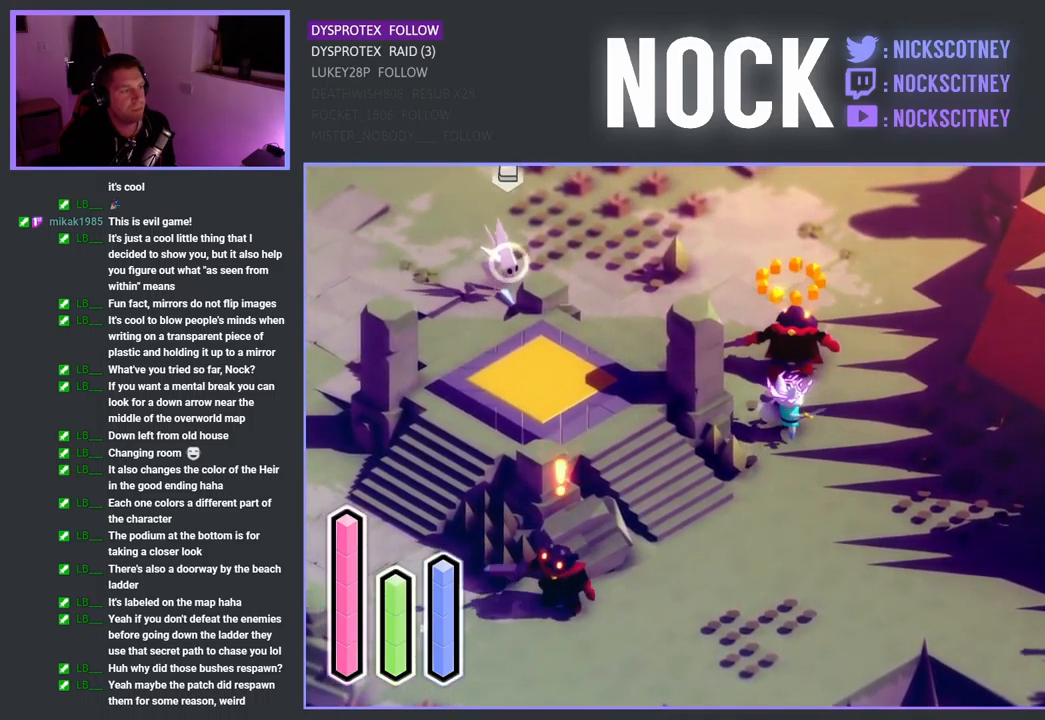
{"buttons": ["R2"], "left_stick": "up-left", "right_stick": "center", "events": []}
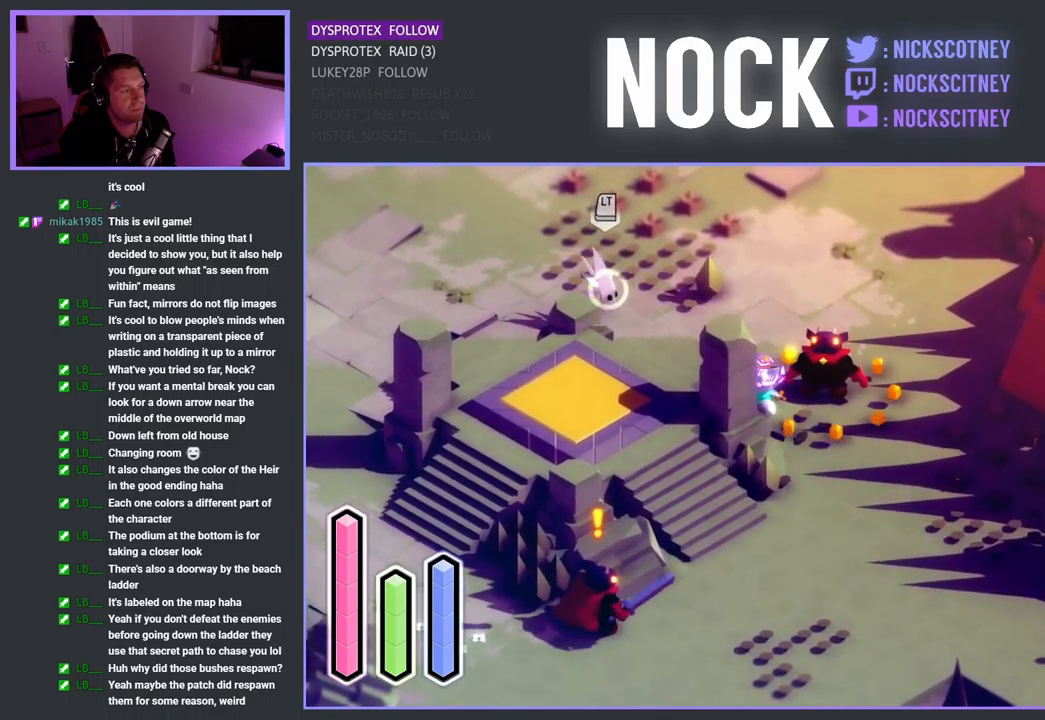
{"buttons": ["R2"], "left_stick": "up-left", "right_stick": "center", "events": [[350, "SQUARE", "down"], [483, "SQUARE", "up"]]}
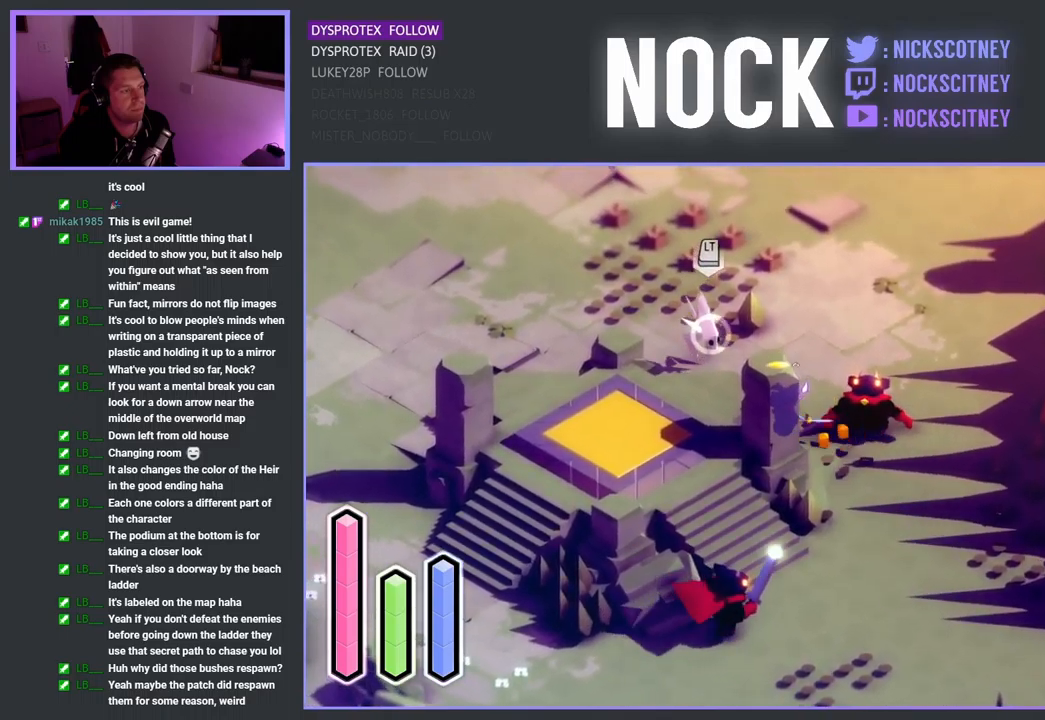
{"buttons": ["SQUARE", "R2"], "left_stick": "up", "right_stick": "center", "events": [[50, "SQUARE", "down"], [183, "SQUARE", "up"], [300, "SQUARE", "down"], [400, "SQUARE", "up"], [433, "left_stick", "up"], [500, "SQUARE", "down"]]}
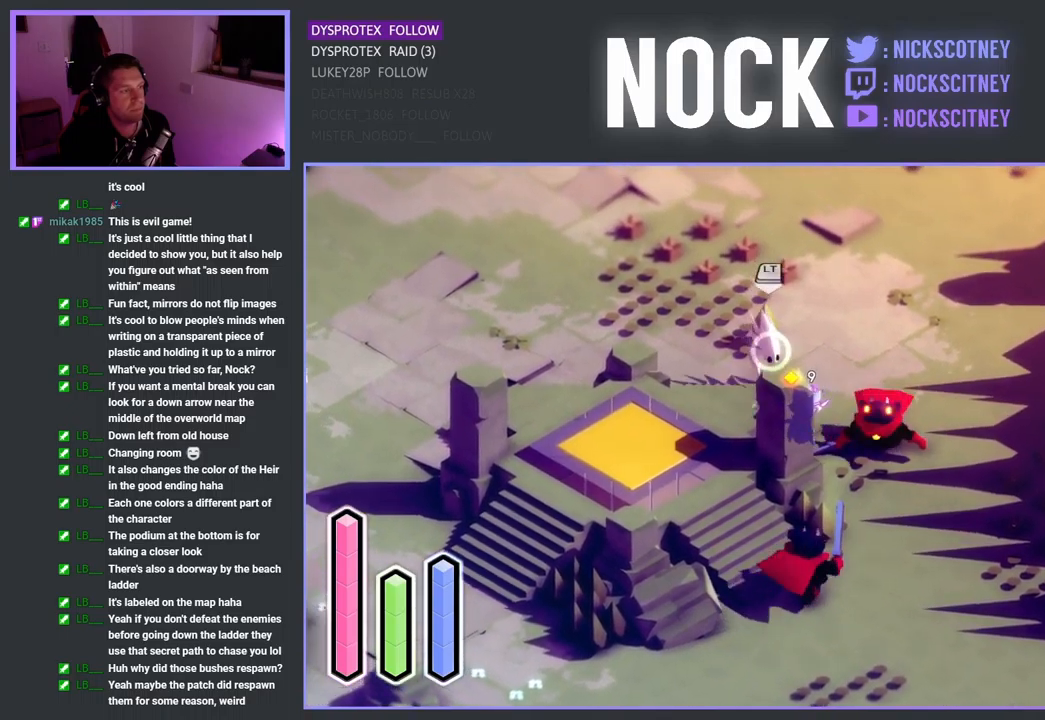
{"buttons": ["SQUARE", "R2"], "left_stick": "up", "right_stick": "center", "events": [[133, "SQUARE", "up"], [217, "SQUARE", "down"], [350, "SQUARE", "up"], [417, "SQUARE", "down"]]}
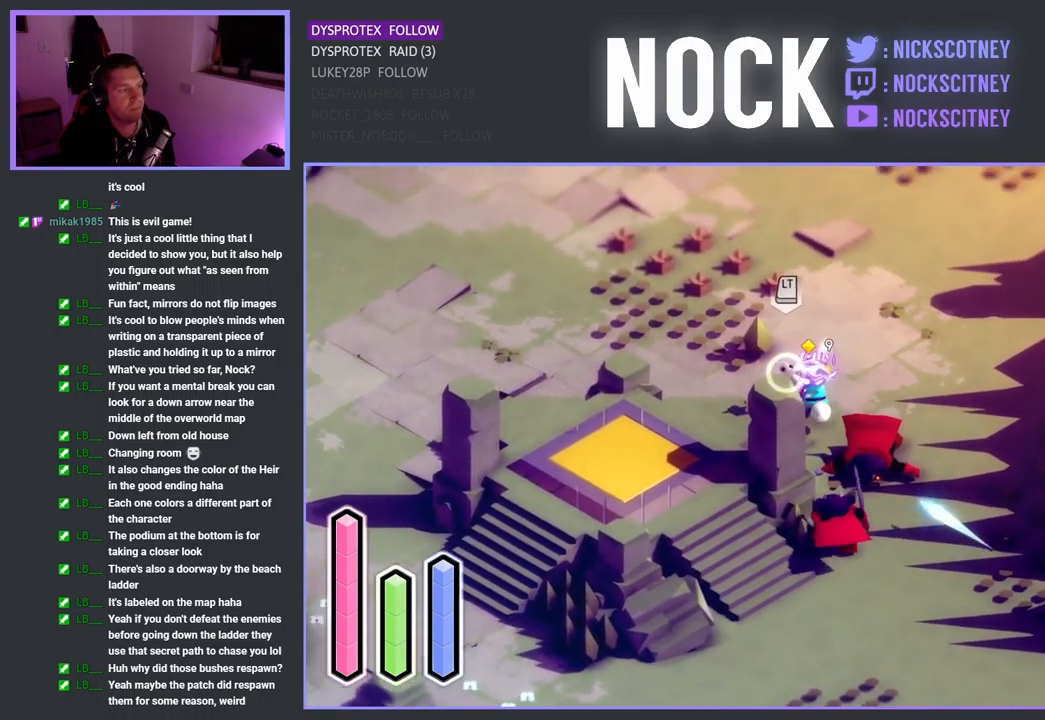
{"buttons": [], "left_stick": "up", "right_stick": "center", "events": [[50, "SQUARE", "up"], [100, "R2", "up"], [200, "CROSS", "down"], [467, "CROSS", "up"]]}
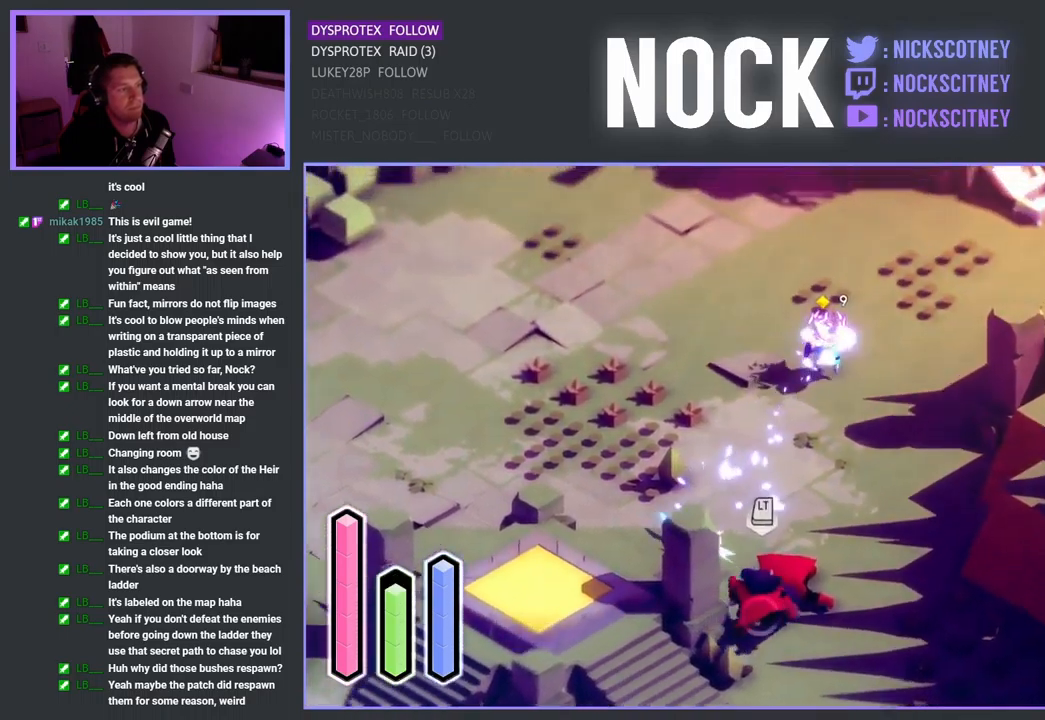
{"buttons": [], "left_stick": "down-left", "right_stick": "center", "events": [[233, "left_stick", "down-left"]]}
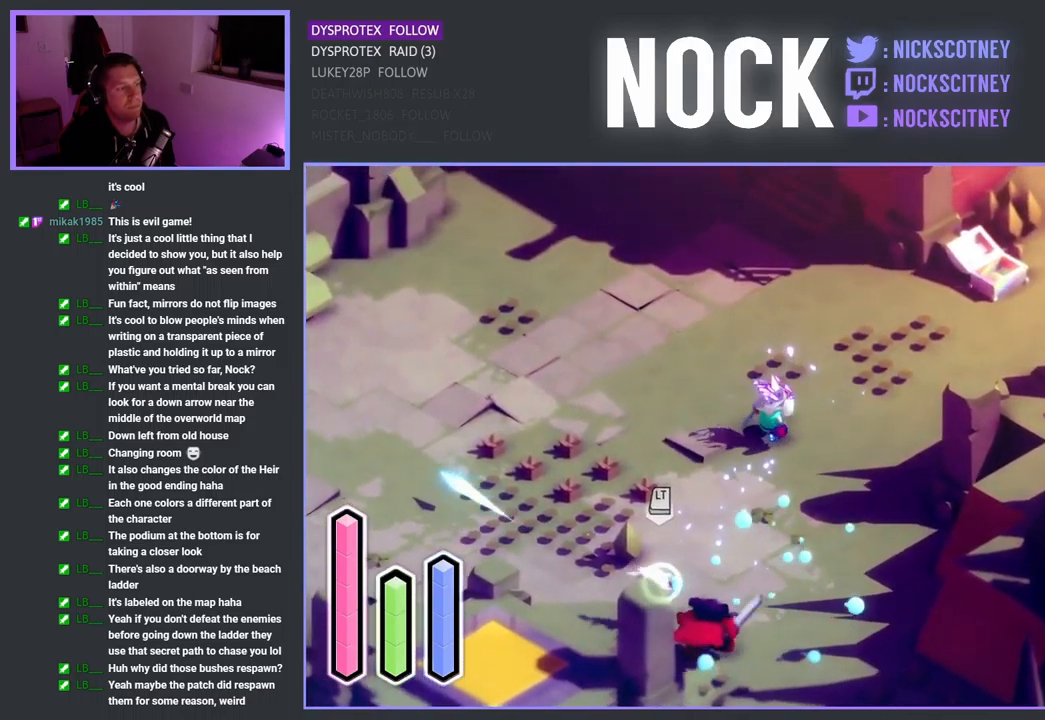
{"buttons": [], "left_stick": "right", "right_stick": "center", "events": [[67, "CROSS", "down"], [217, "CROSS", "up"], [367, "left_stick", "down-right"], [500, "left_stick", "right"]]}
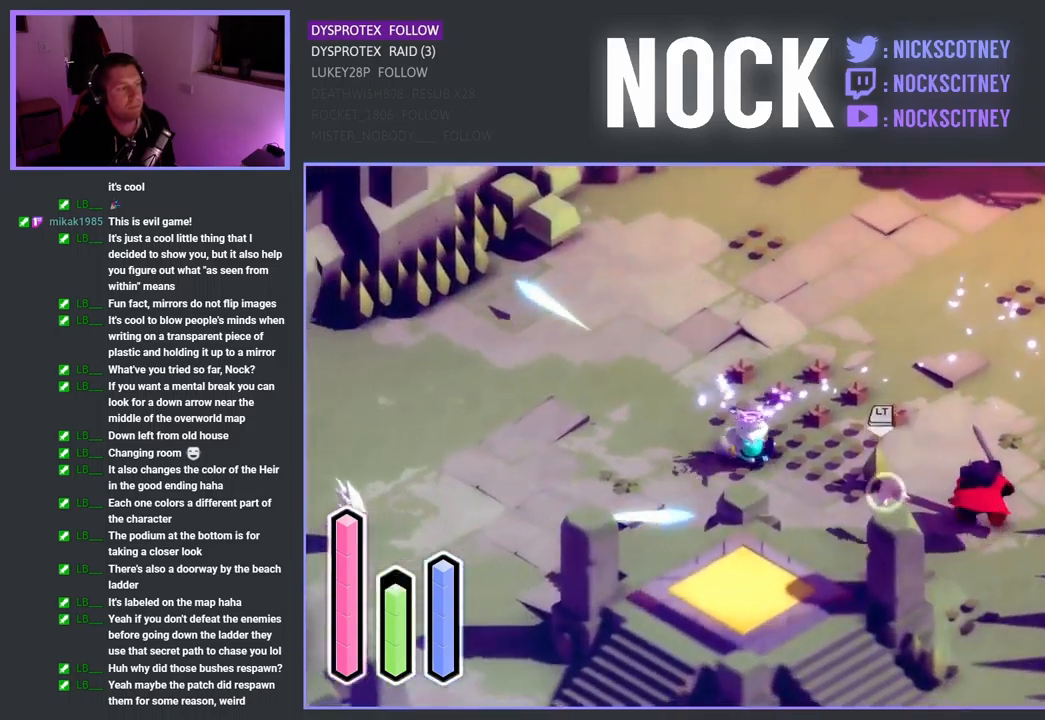
{"buttons": [], "left_stick": "right", "right_stick": "center", "events": [[117, "SQUARE", "down"], [267, "SQUARE", "up"], [350, "SQUARE", "down"], [450, "SQUARE", "up"]]}
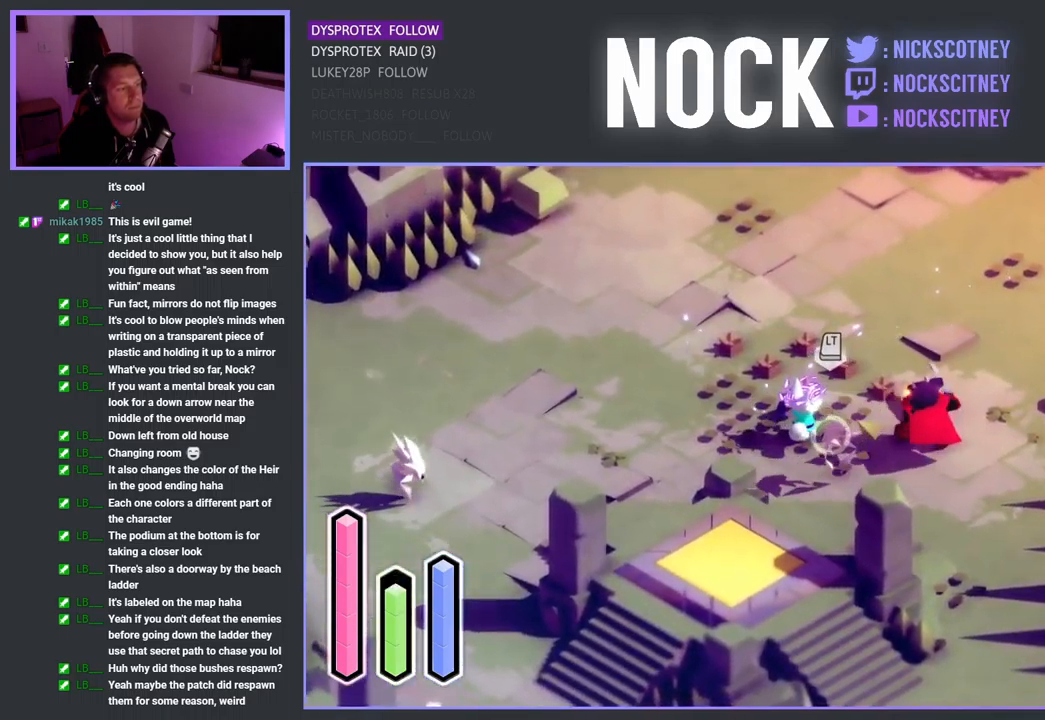
{"buttons": ["SQUARE"], "left_stick": "right", "right_stick": "center", "events": [[83, "SQUARE", "down"], [167, "SQUARE", "up"], [233, "SQUARE", "down"], [367, "SQUARE", "up"], [433, "SQUARE", "down"]]}
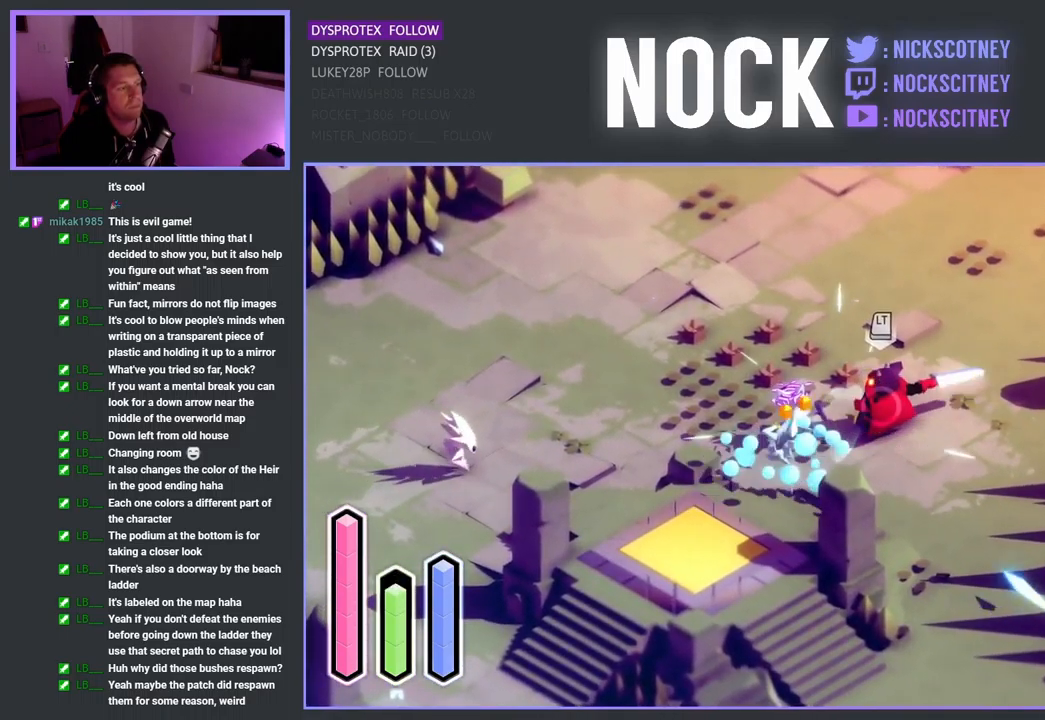
{"buttons": [], "left_stick": "up-right", "right_stick": "center", "events": [[67, "SQUARE", "up"], [133, "SQUARE", "down"], [200, "left_stick", "up-right"], [267, "SQUARE", "up"], [333, "SQUARE", "down"], [450, "SQUARE", "up"]]}
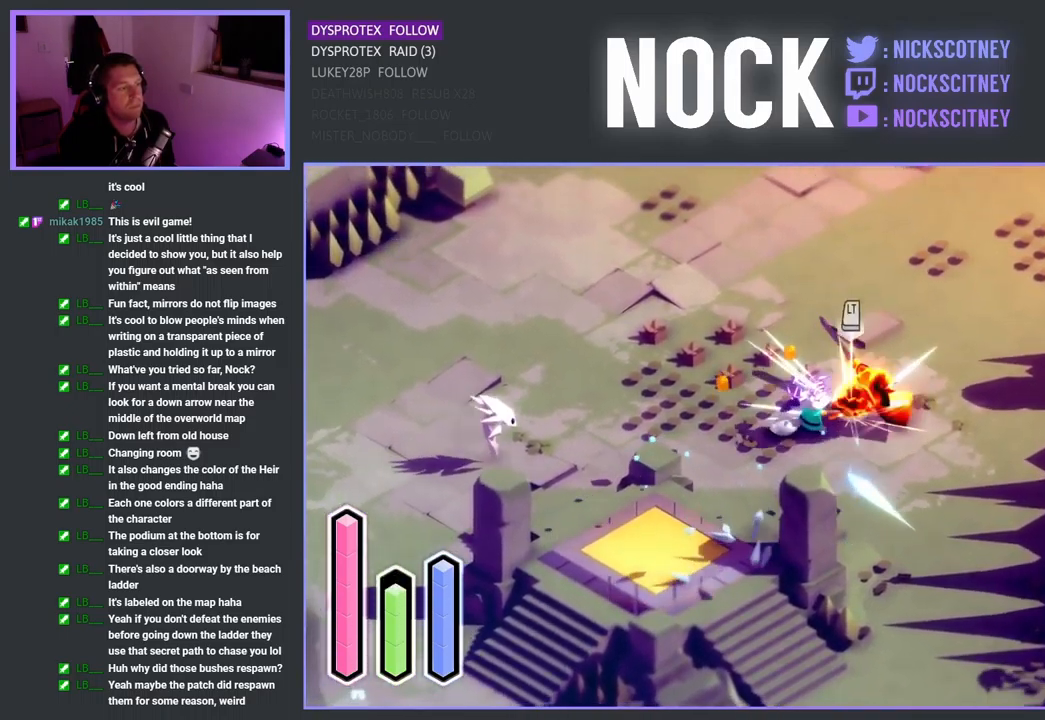
{"buttons": [], "left_stick": "up-right", "right_stick": "center", "events": [[317, "CROSS", "down"], [417, "CROSS", "up"]]}
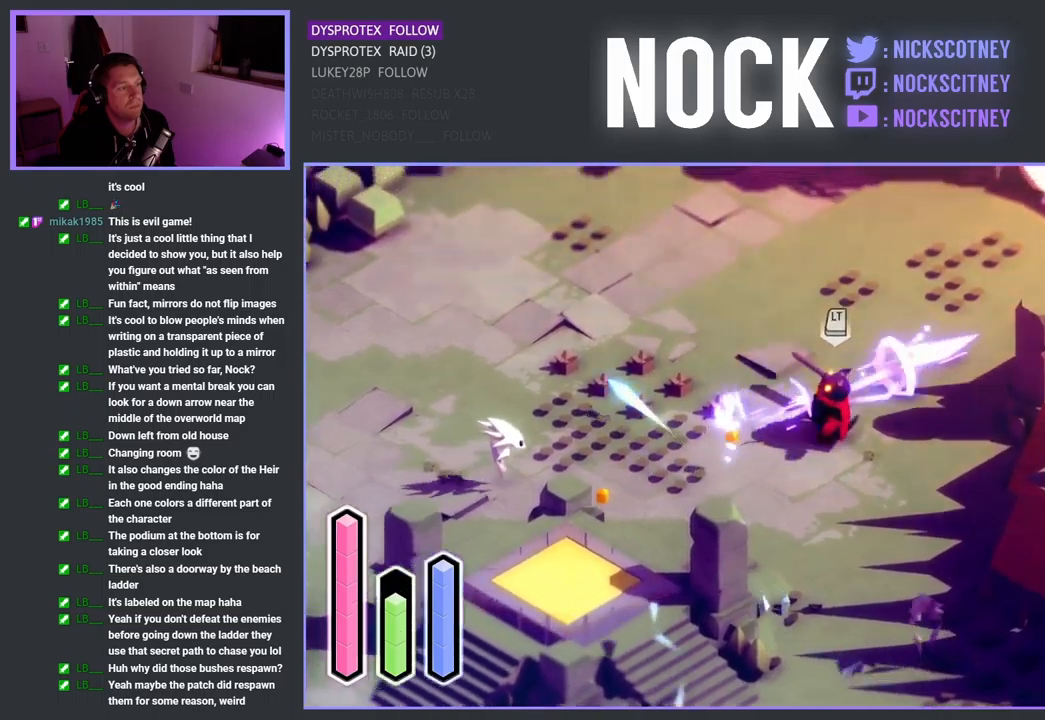
{"buttons": [], "left_stick": "down", "right_stick": "center", "events": [[150, "left_stick", "down-right"], [267, "left_stick", "down"]]}
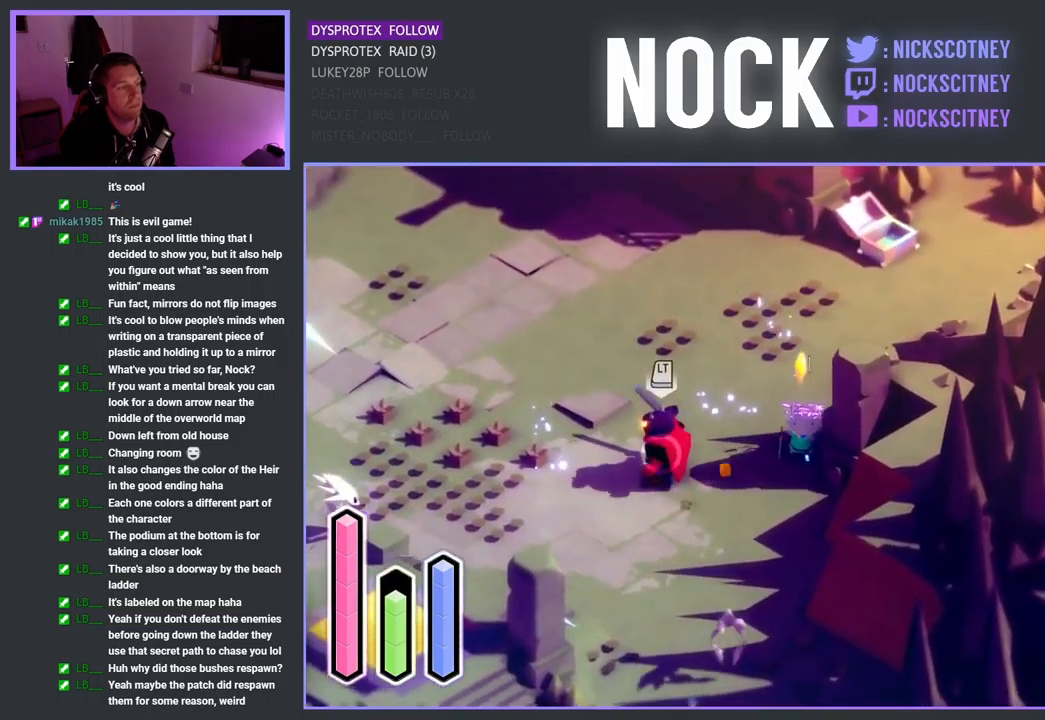
{"buttons": [], "left_stick": "left", "right_stick": "center", "events": [[50, "left_stick", "down-left"], [284, "left_stick", "left"], [334, "SQUARE", "down"], [500, "SQUARE", "up"]]}
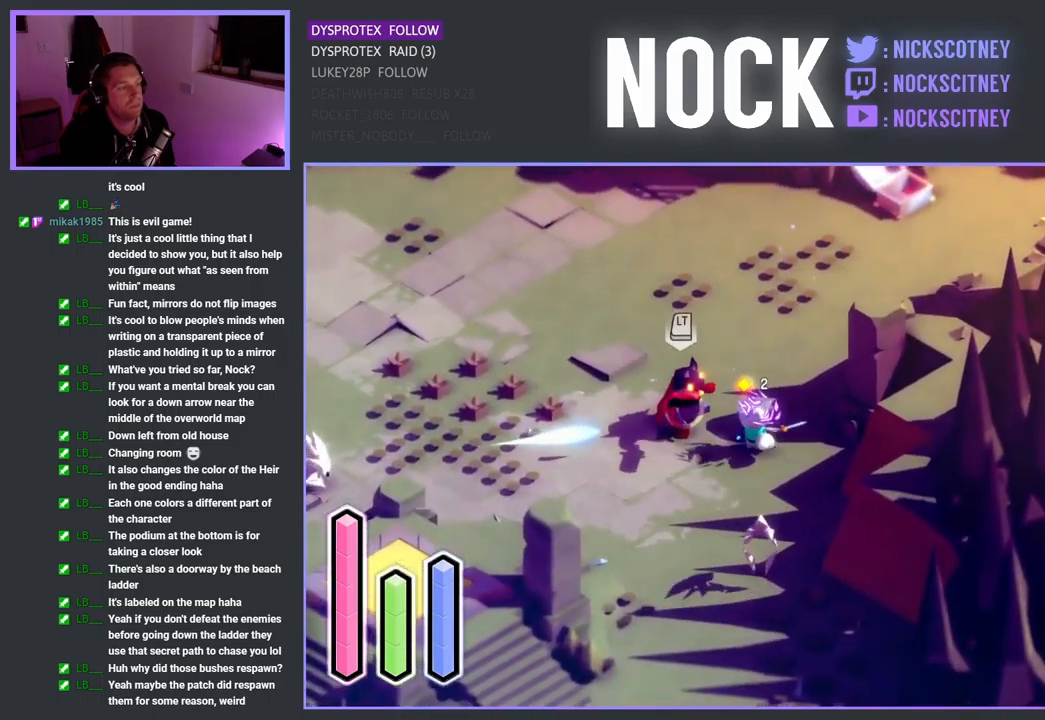
{"buttons": [], "left_stick": "down-left", "right_stick": "center", "events": [[167, "left_stick", "down-left"], [184, "SQUARE", "down"], [234, "CROSS", "down"], [234, "SQUARE", "up"], [450, "CROSS", "up"]]}
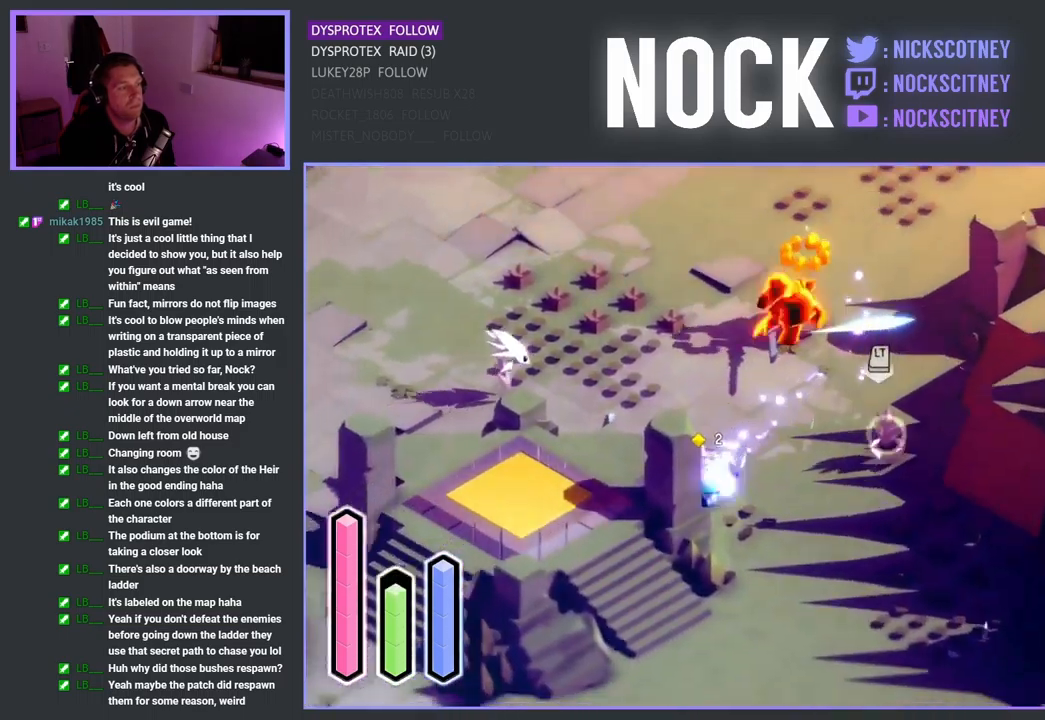
{"buttons": [], "left_stick": "up-right", "right_stick": "center", "events": [[184, "left_stick", "down-right"], [300, "left_stick", "up-right"]]}
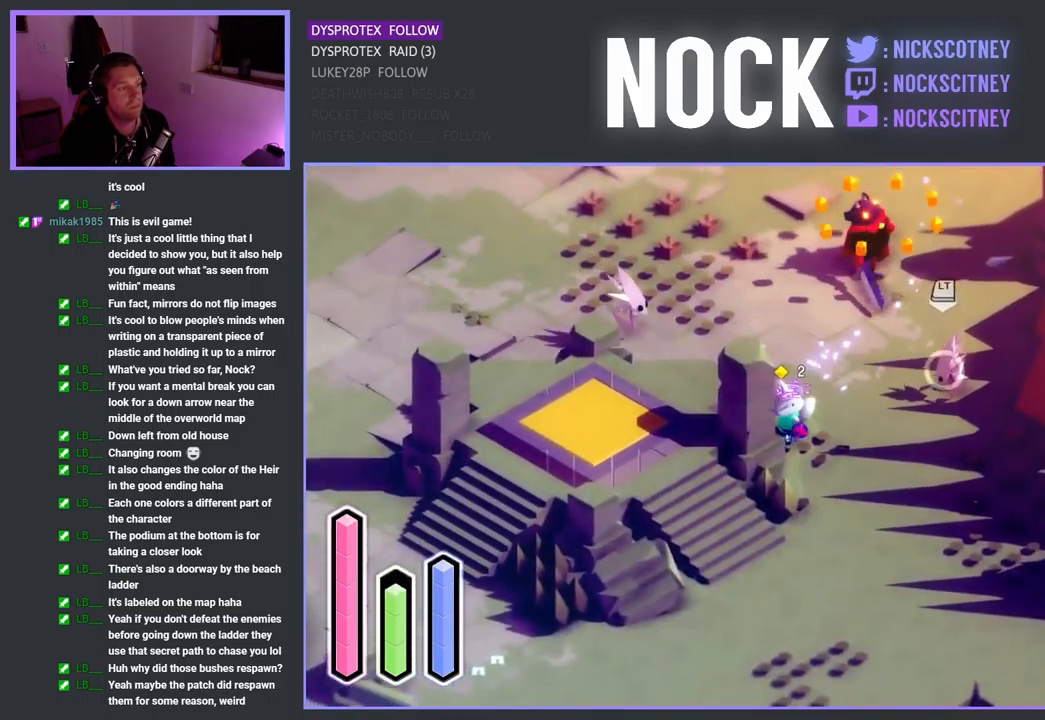
{"buttons": [], "left_stick": "up-right", "right_stick": "center", "events": [[284, "SQUARE", "down"], [417, "SQUARE", "up"]]}
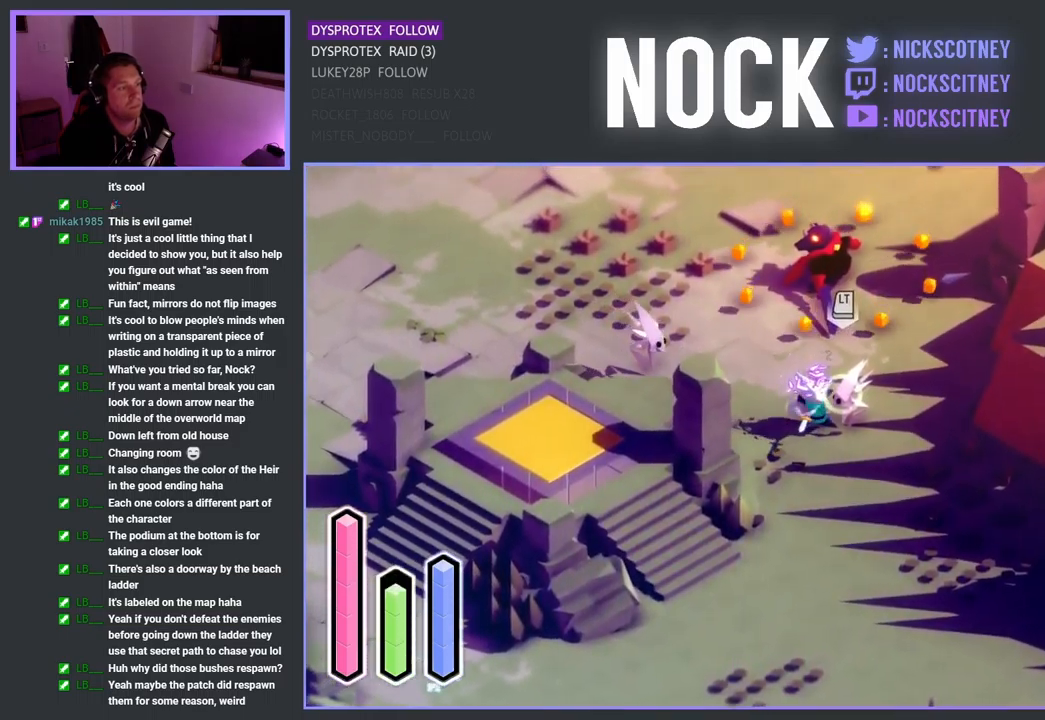
{"buttons": [], "left_stick": "up-left", "right_stick": "center", "events": [[150, "left_stick", "up-left"]]}
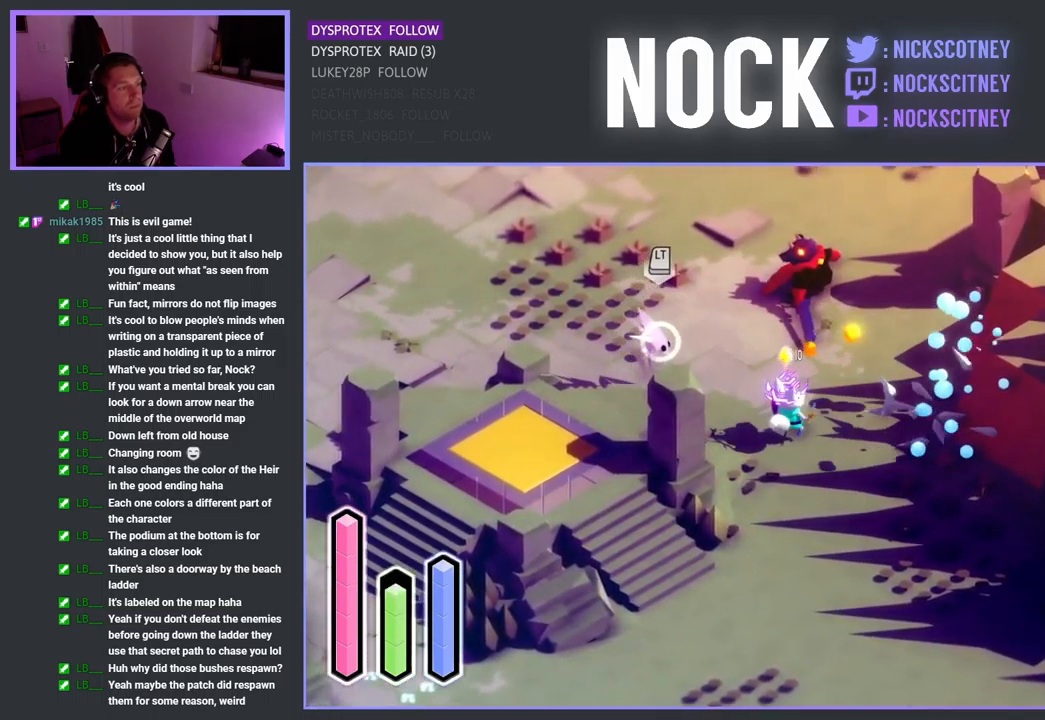
{"buttons": ["SQUARE"], "left_stick": "up-left", "right_stick": "center", "events": [[184, "SQUARE", "down"], [350, "SQUARE", "up"], [450, "SQUARE", "down"]]}
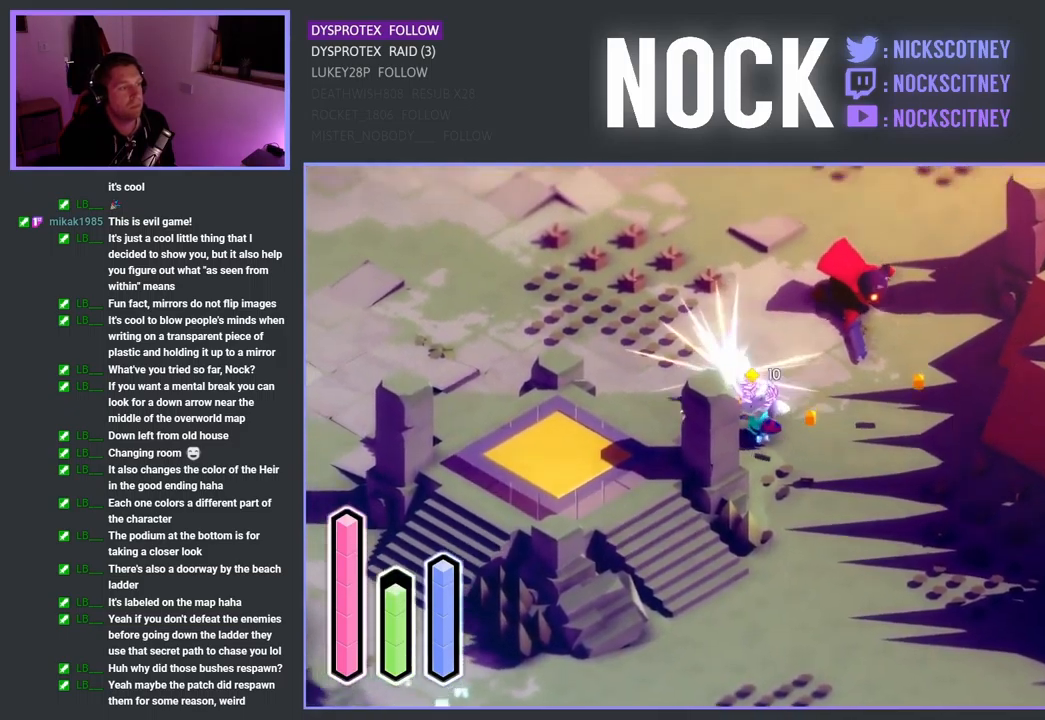
{"buttons": [], "left_stick": "center", "right_stick": "center", "events": [[117, "SQUARE", "up"], [350, "left_stick", "center"]]}
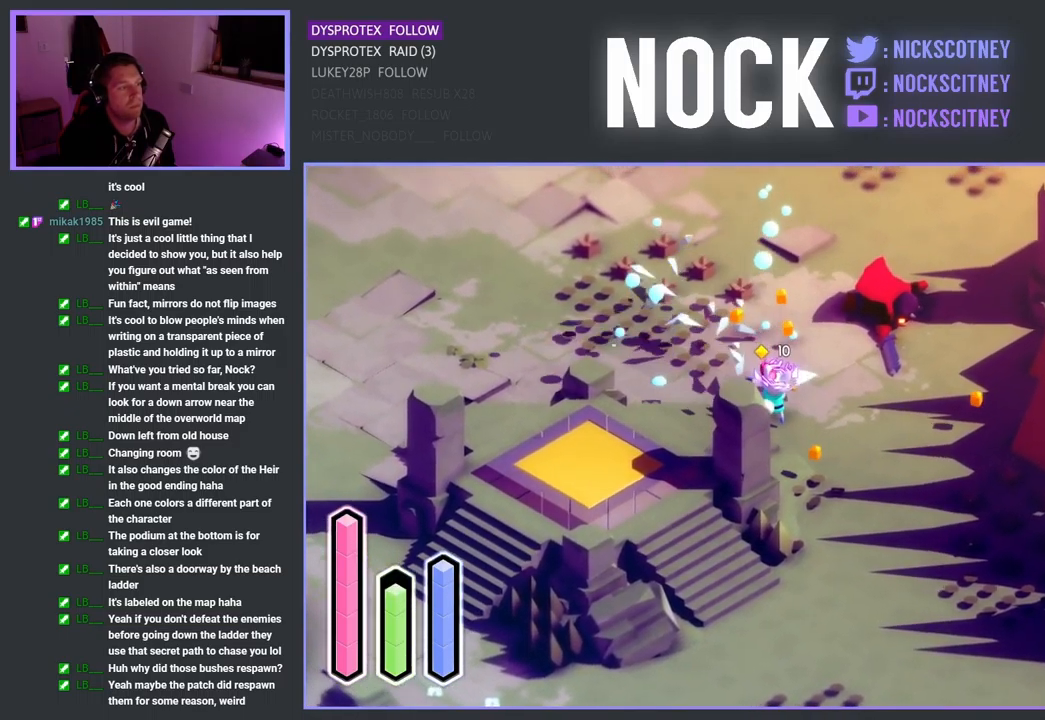
{"buttons": [], "left_stick": "center", "right_stick": "center", "events": [[134, "left_stick", "up"], [234, "left_stick", "center"]]}
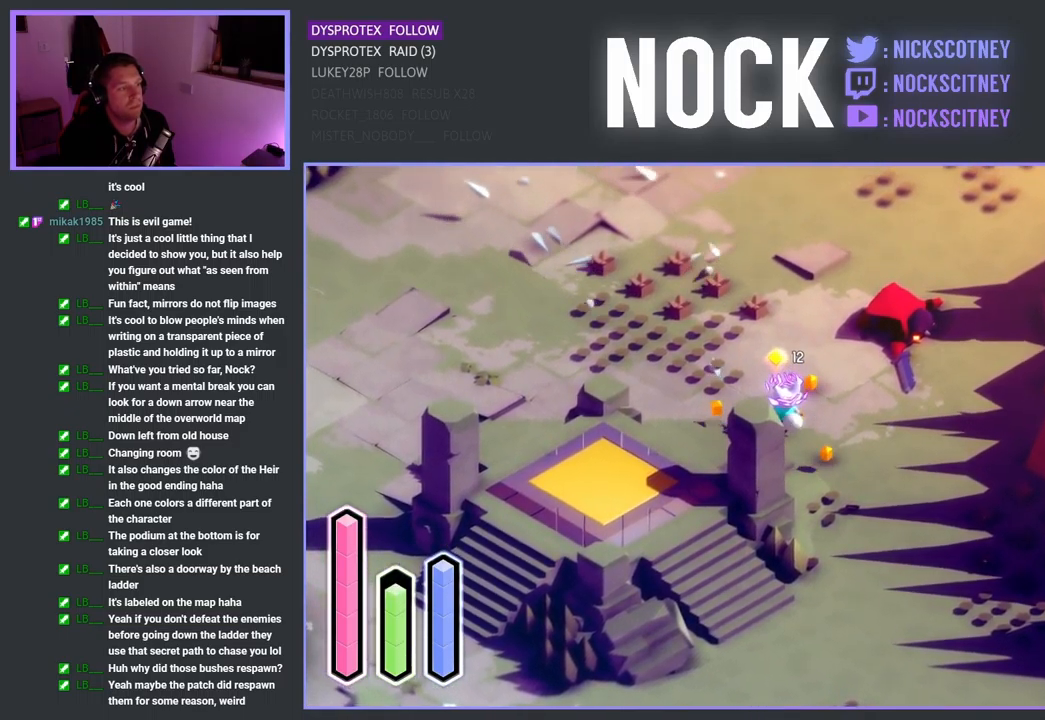
{"buttons": [], "left_stick": "down-right", "right_stick": "center", "events": [[84, "left_stick", "up-right"], [434, "left_stick", "down-right"]]}
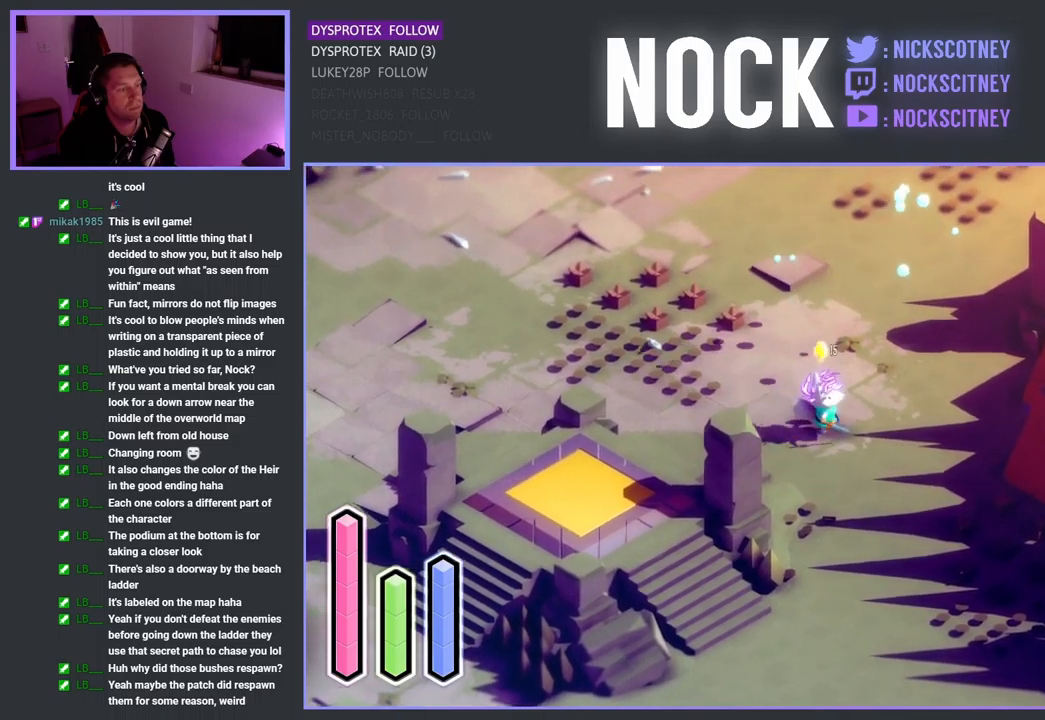
{"buttons": [], "left_stick": "down", "right_stick": "center", "events": [[33, "left_stick", "down"]]}
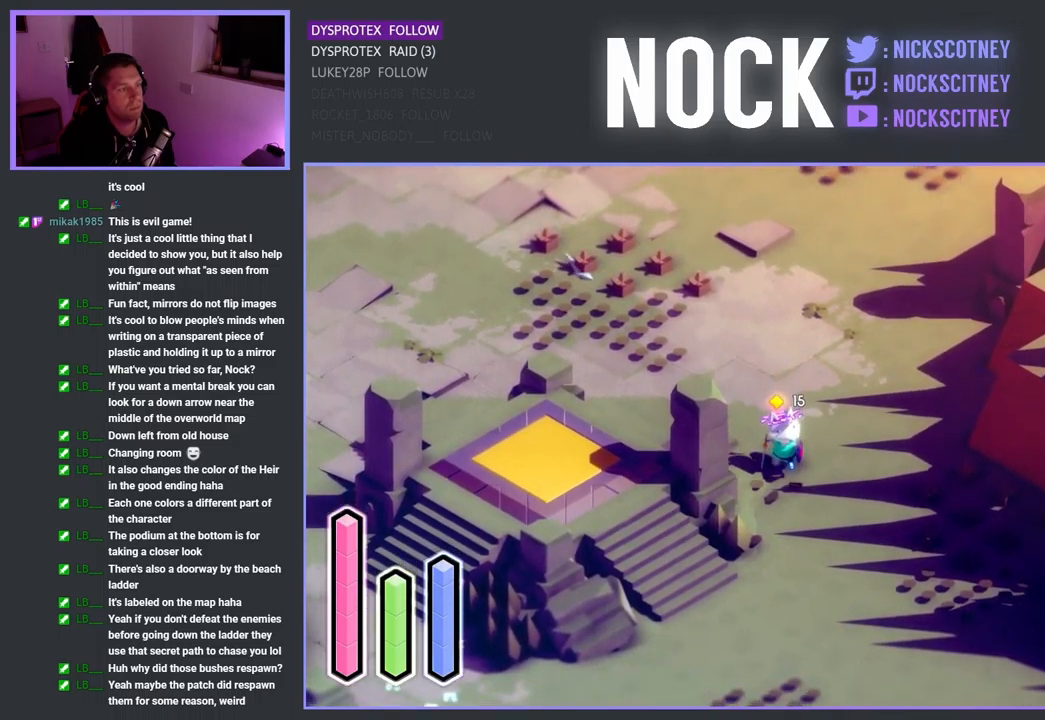
{"buttons": [], "left_stick": "down", "right_stick": "center", "events": []}
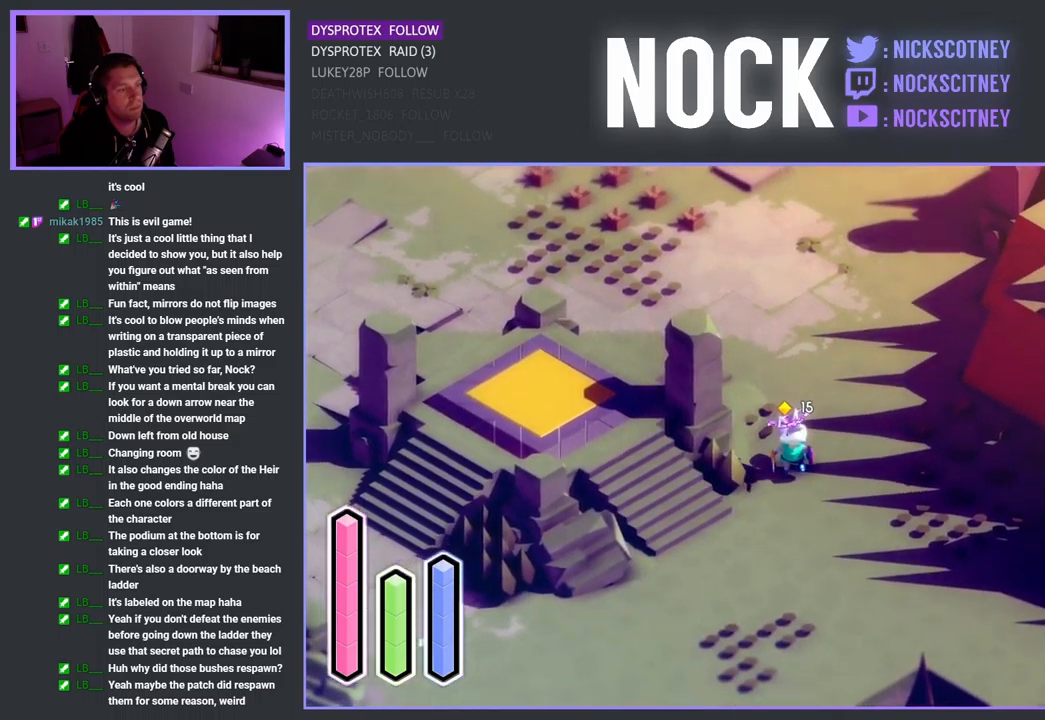
{"buttons": [], "left_stick": "left", "right_stick": "center", "events": [[33, "left_stick", "down-left"], [283, "left_stick", "left"]]}
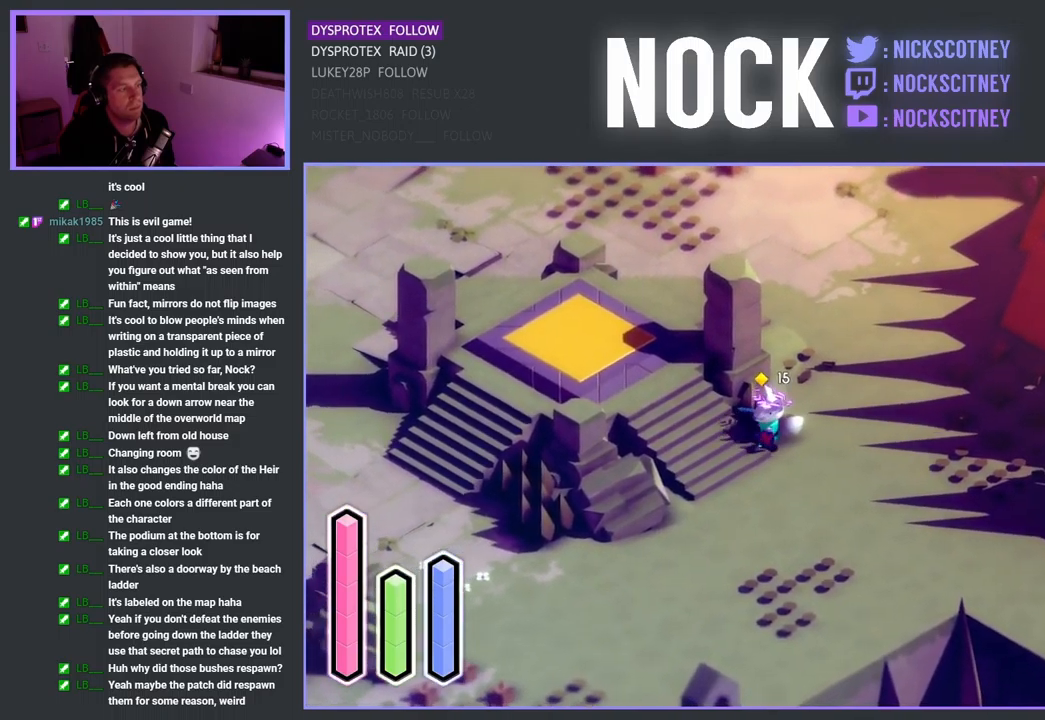
{"buttons": [], "left_stick": "down-left", "right_stick": "center", "events": [[267, "left_stick", "down-left"]]}